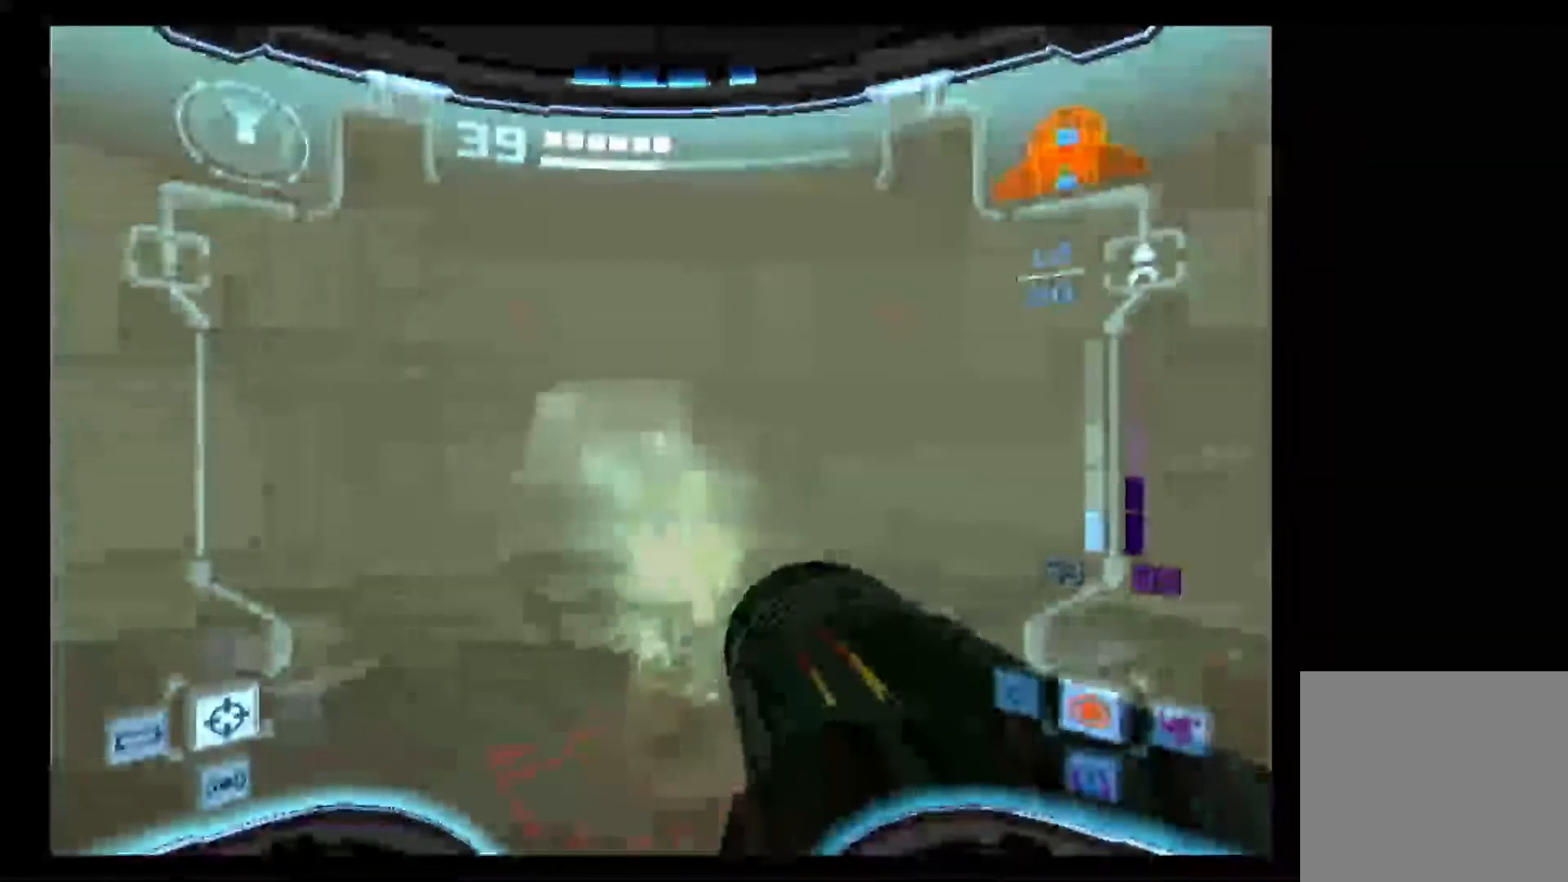
Gameplay with a controller (Nintendo layout); each line is a JSON object with the inputs held at the frame after it. "events" lists button and stick changes between this image and that frame as [ms after this image, input, new state], when the widget could be followed in between. Not read: L3 R3.
{"buttons": ["L1"], "left_stick": "up", "right_stick": "center", "events": [[350, "B", "up"]]}
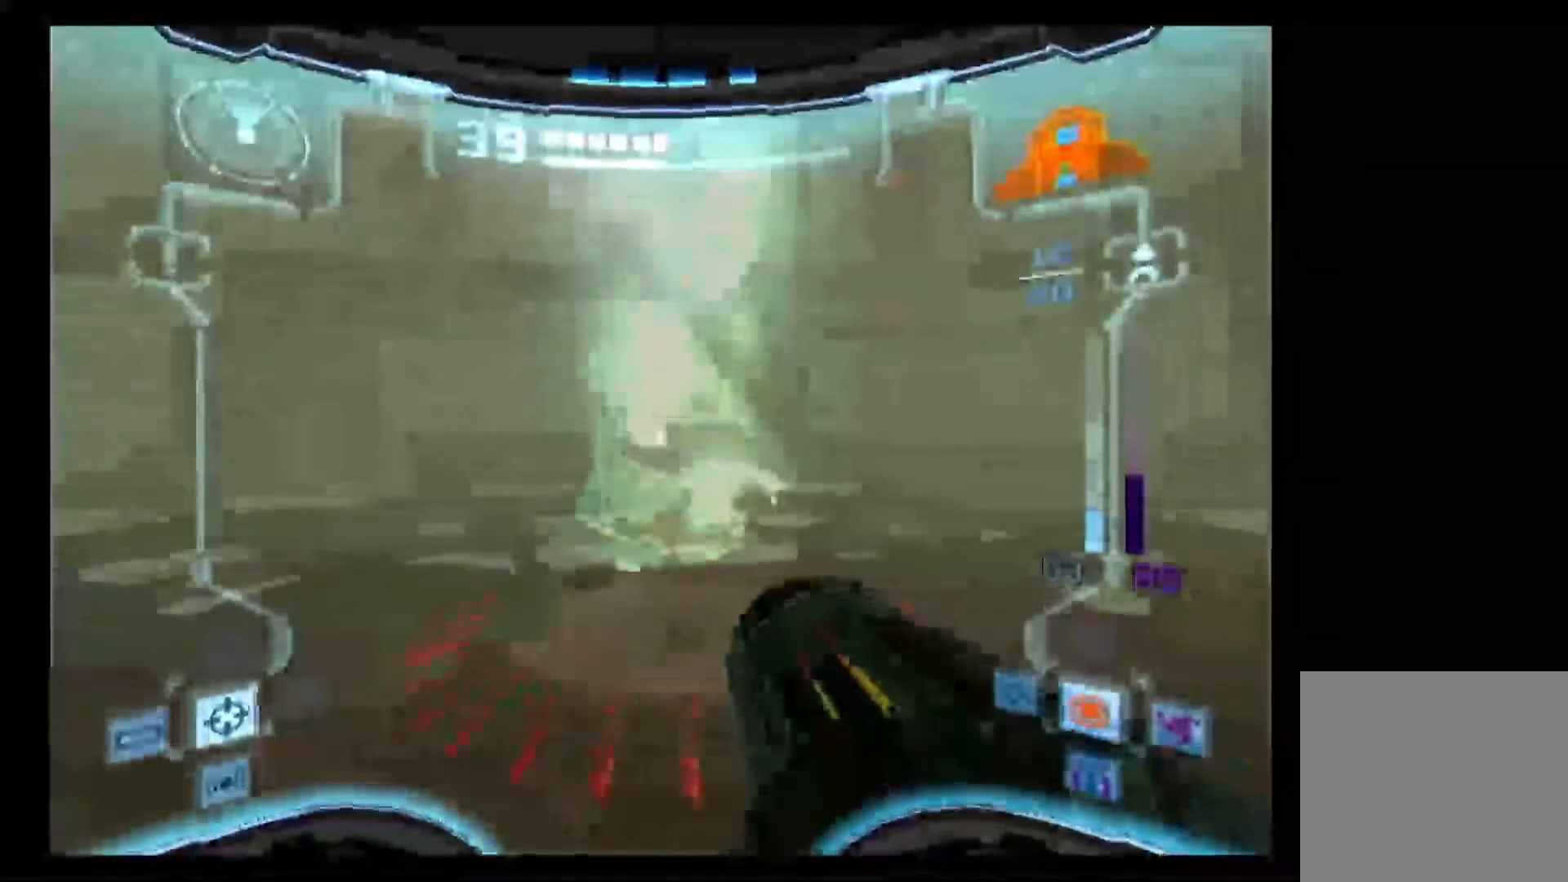
{"buttons": ["L1"], "left_stick": "up", "right_stick": "center", "events": []}
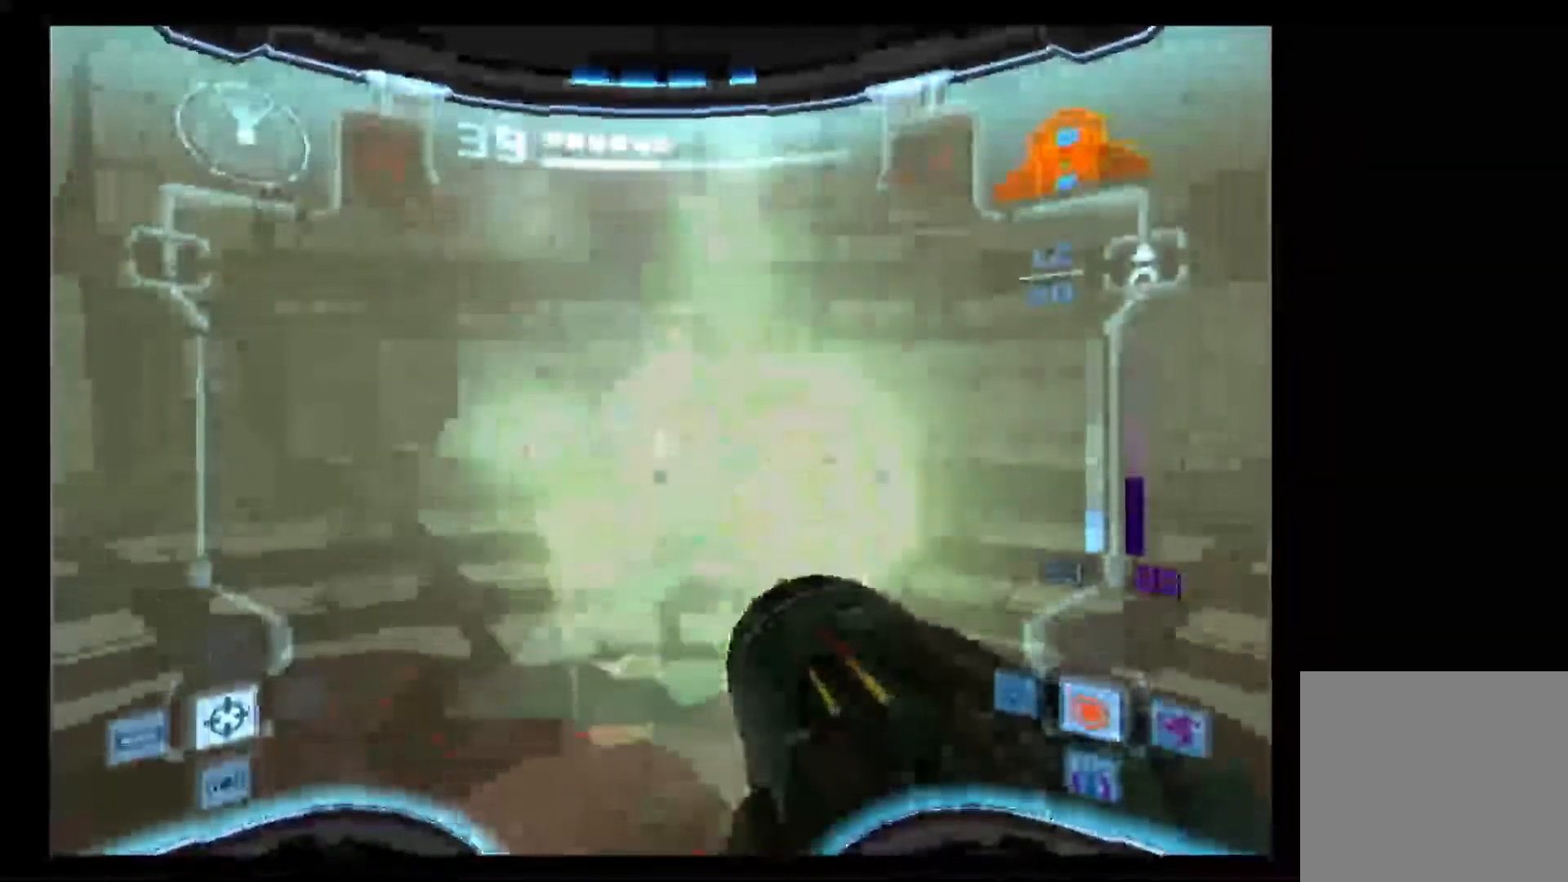
{"buttons": [], "left_stick": "up", "right_stick": "center", "events": [[500, "L1", "up"]]}
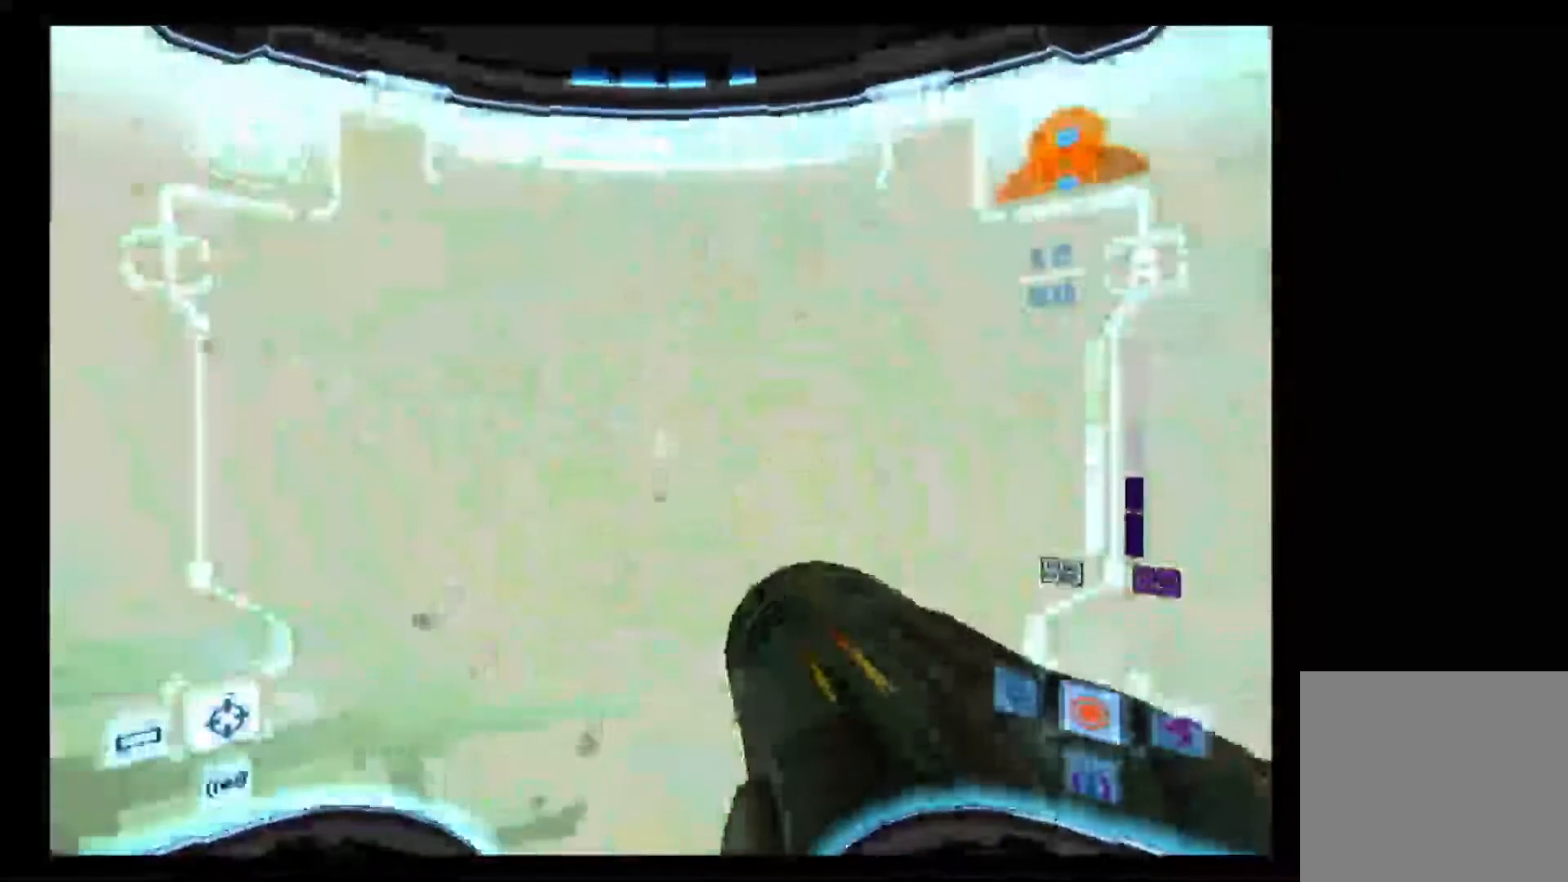
{"buttons": [], "left_stick": "center", "right_stick": "center"}
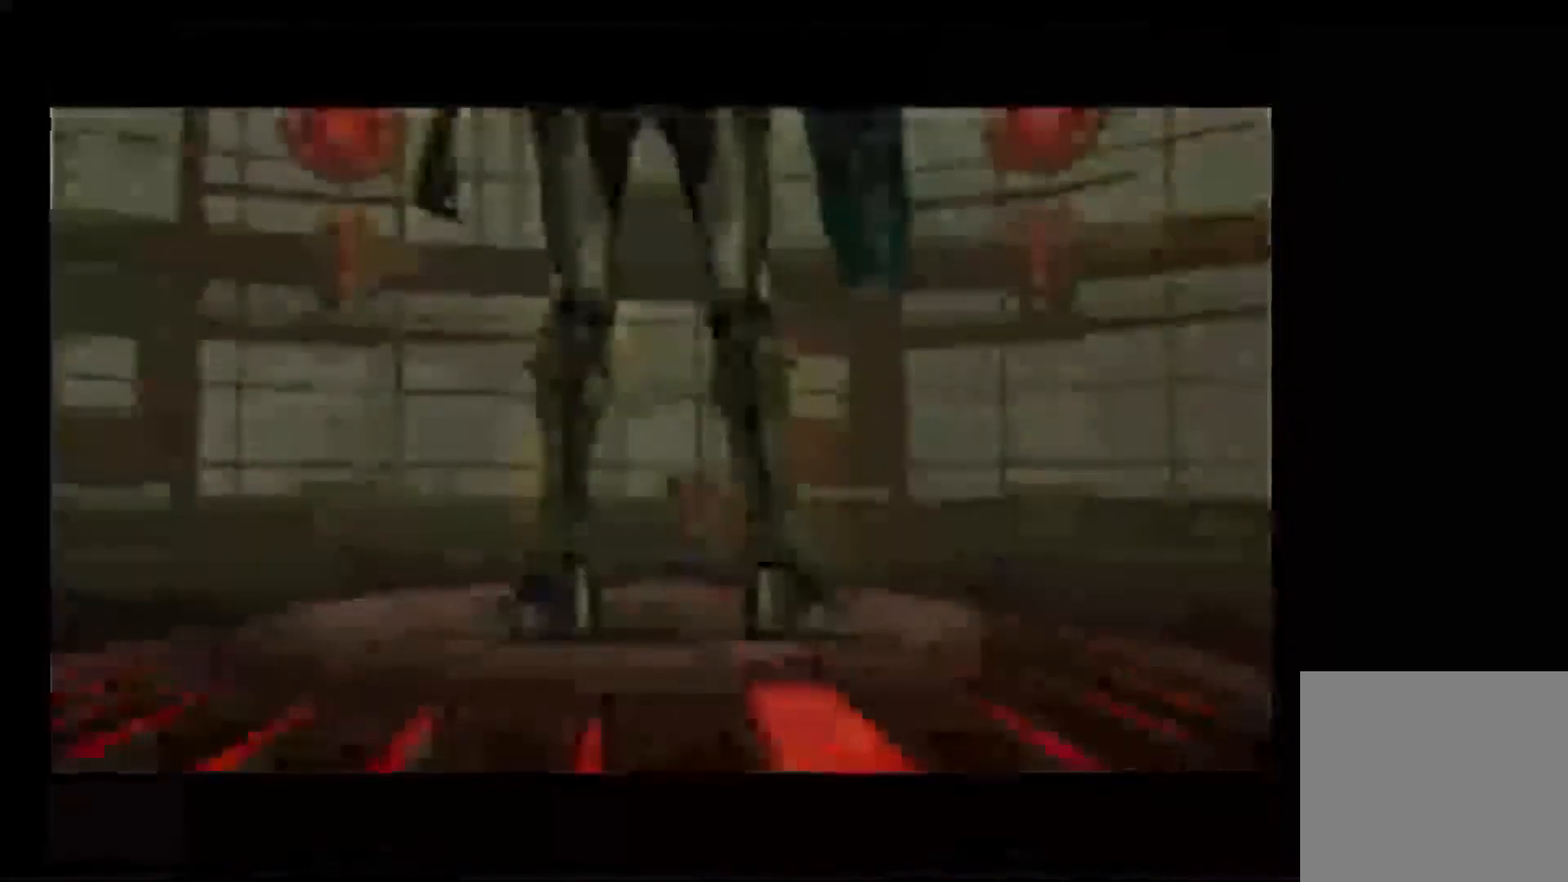
{"buttons": [], "left_stick": "center", "right_stick": "center", "events": []}
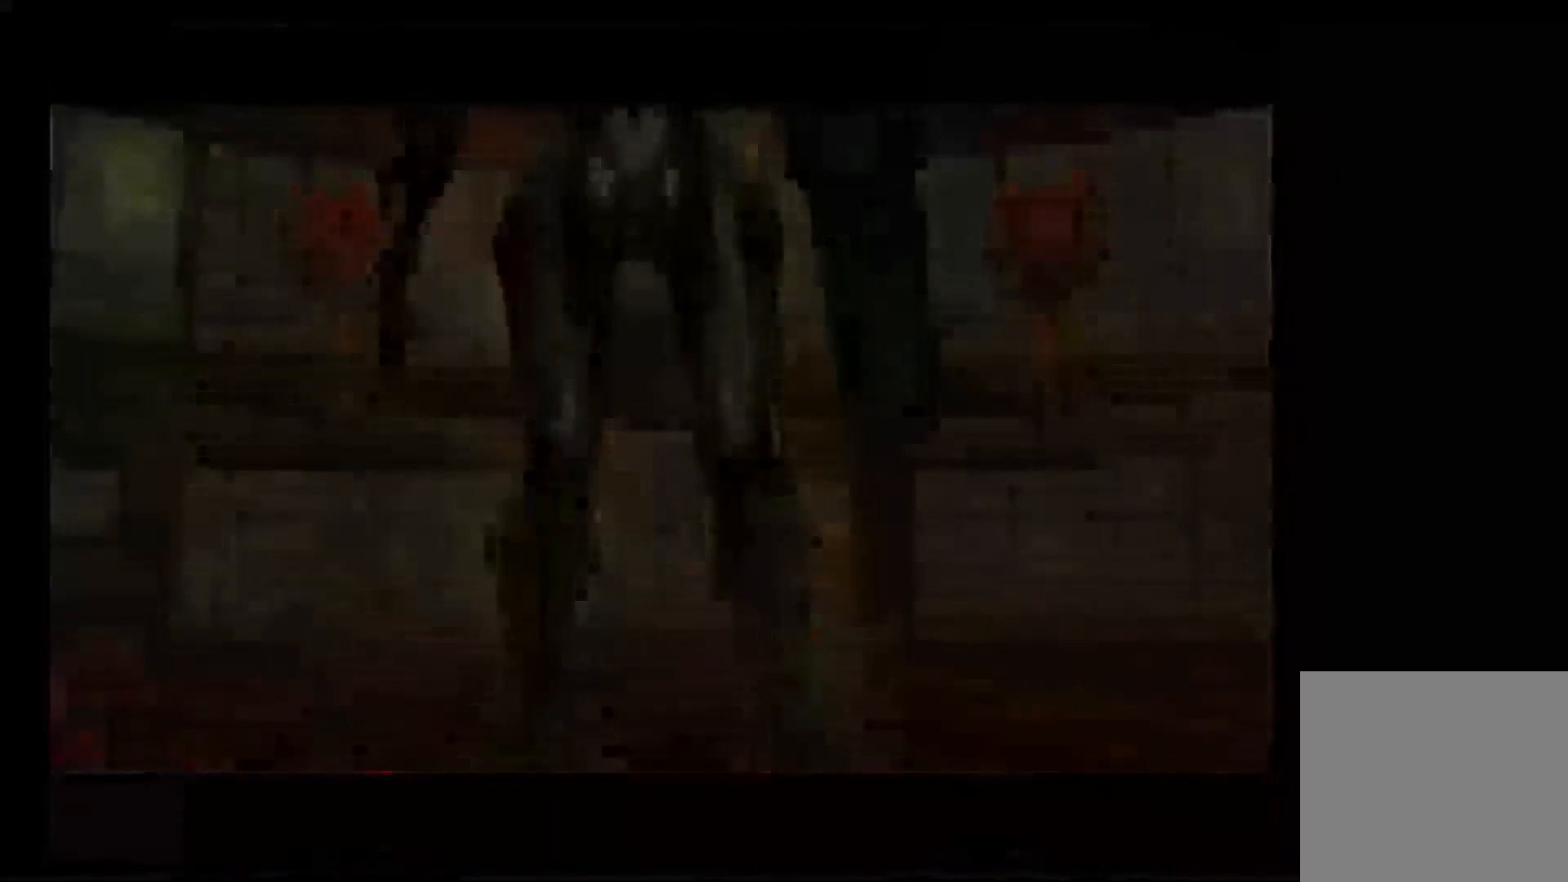
{"buttons": [], "left_stick": "center", "right_stick": "center", "events": []}
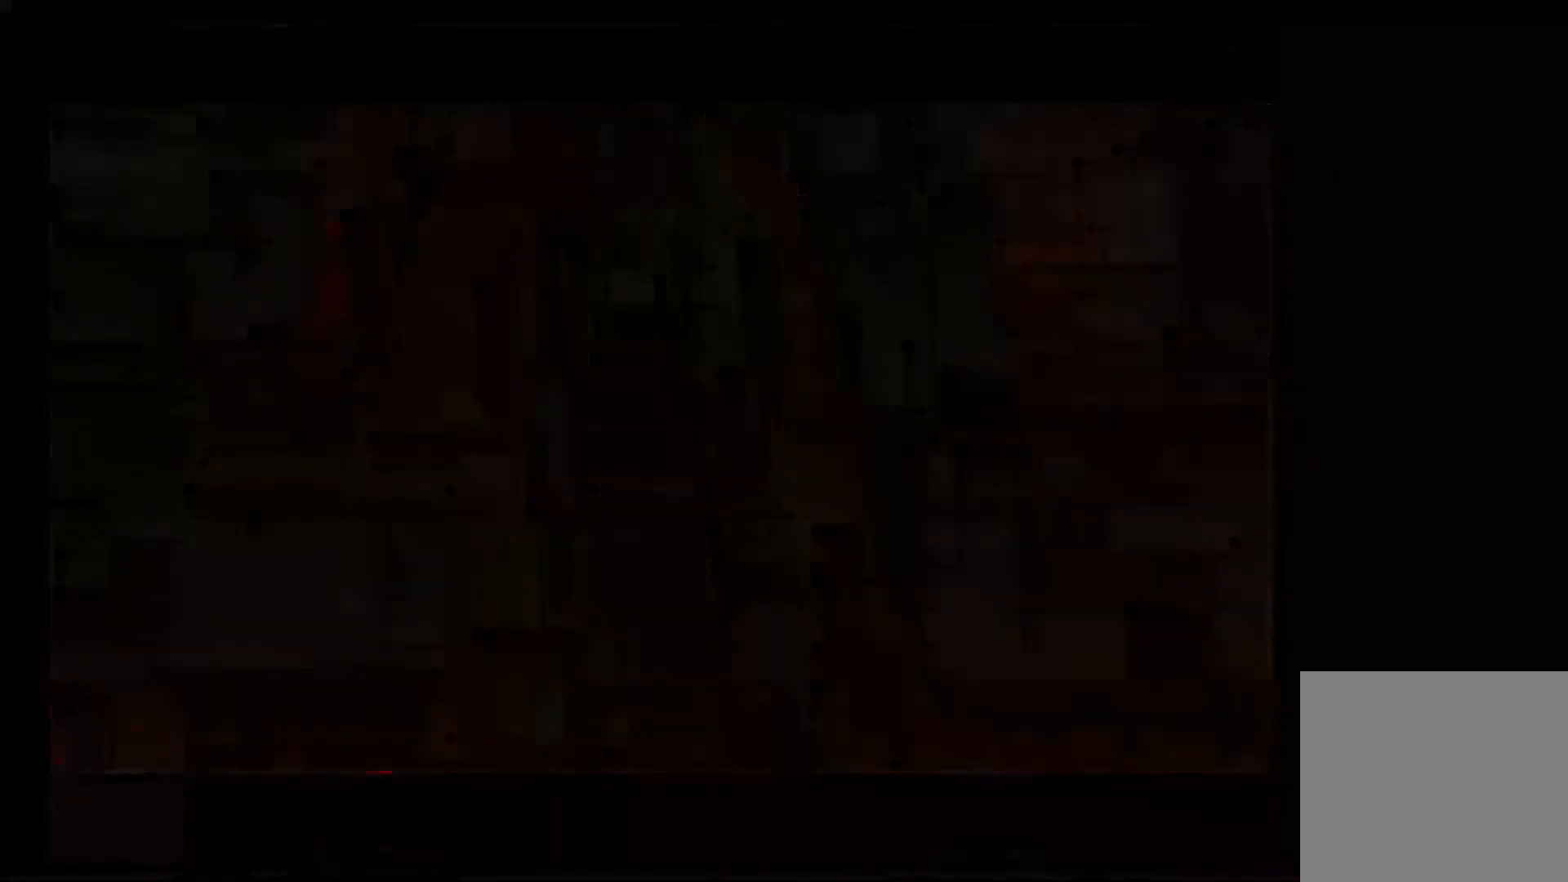
{"buttons": [], "left_stick": "center", "right_stick": "center", "events": []}